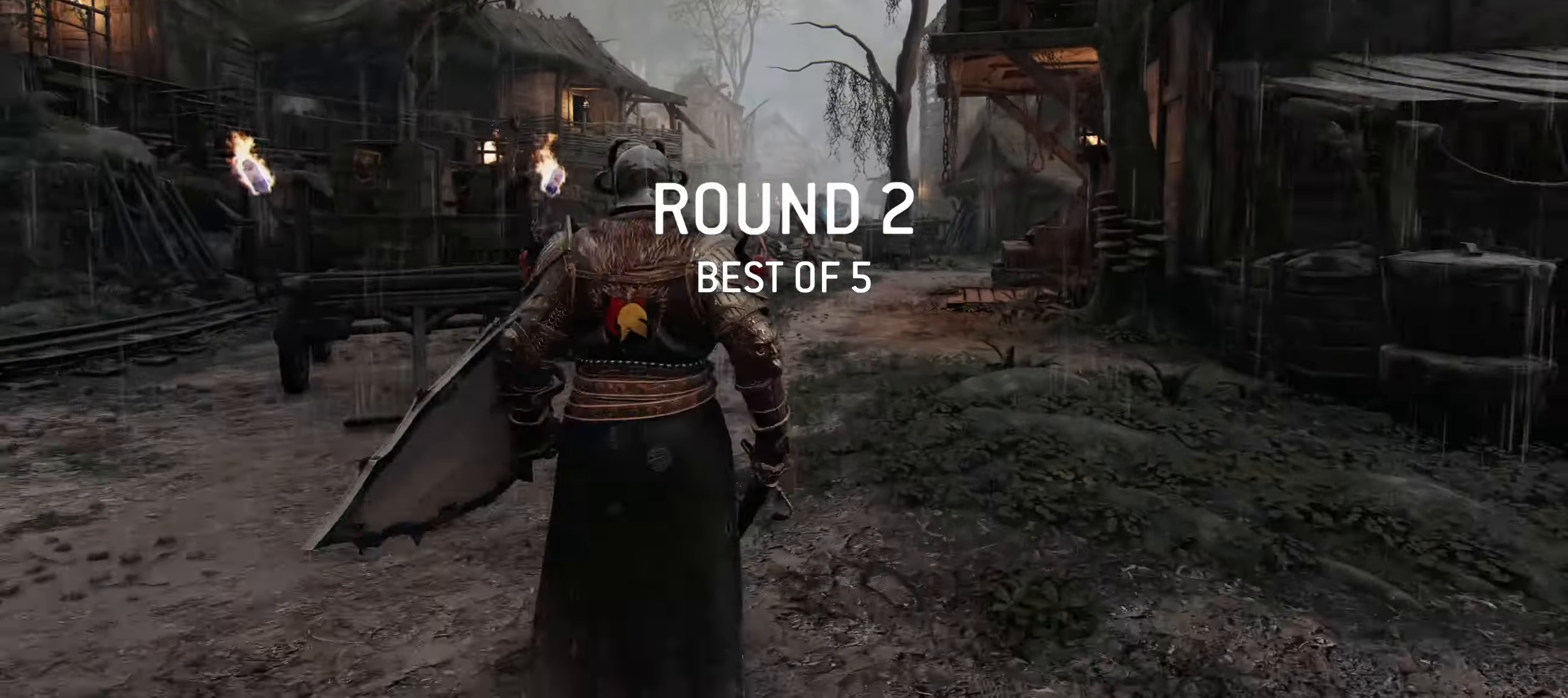
Gameplay with keyboard and mouse; each line is a JSON object with the keys and mouse buttons held at the frame after it. "events" lists presses ("down") and releases ("up") of "1", "2", "3", "4", "5", "a", "alt", "c", "caps_lock", "ctrl", "d", "e", "f", "g", "q", "r", "s", "shift", "space", "t", "tab", "v", "w", "x", "z", "mouse_left", "mouse_wheel" and "mouse_right" between this image and that frame as [ms after this image, input, new state], when the widget could be followed in between. "mouse_left", "mouse_wheel", "mouse_right" = the "left", "wheel", "right" buttons of the "mouse" list. No other keys are recorded. "wheel" means that the mouse wheel is clicked or scrolled. Not read: mouse_move.
{"keys": ["a", "shift", "w"], "mouse": [], "events": [[133, "w", "down"], [367, "a", "down"], [400, "shift", "down"]]}
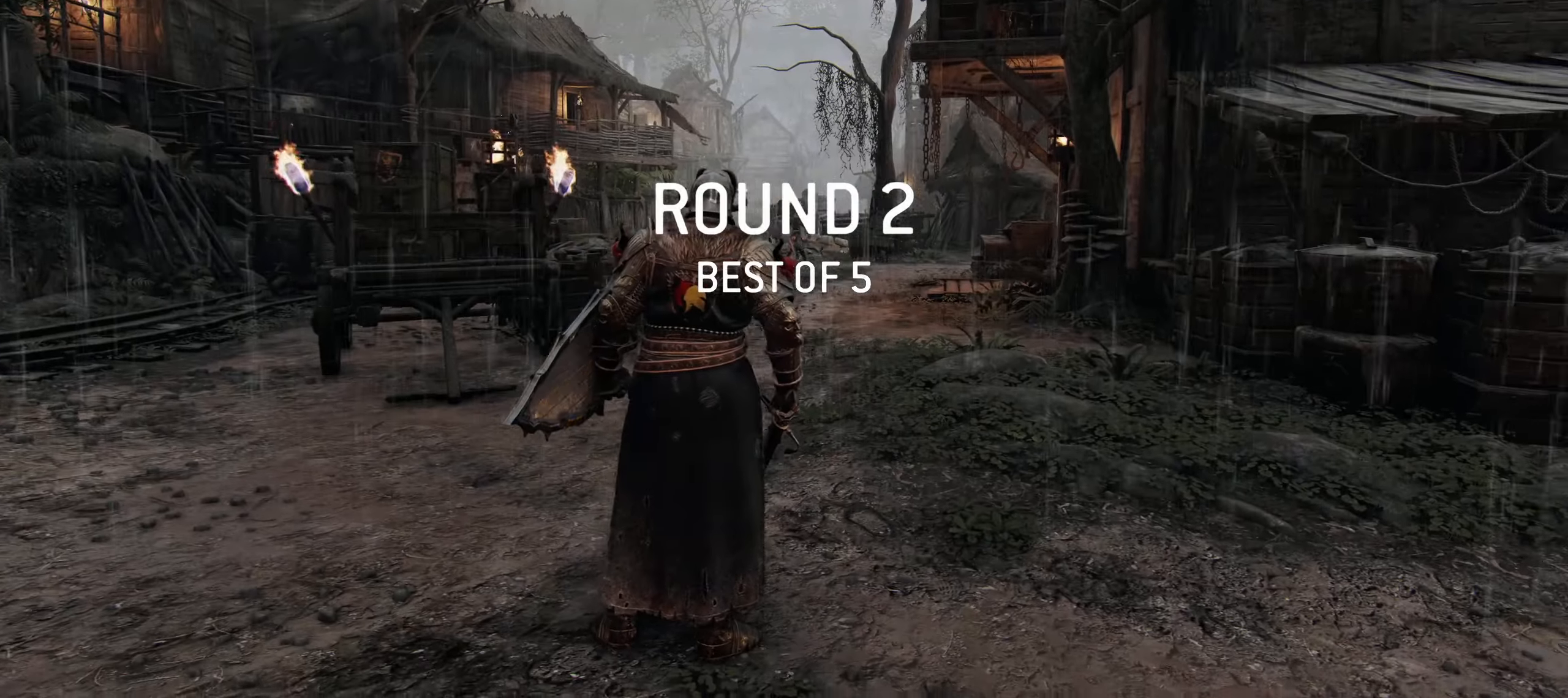
{"keys": ["shift", "w"], "mouse": [], "events": [[100, "a", "up"]]}
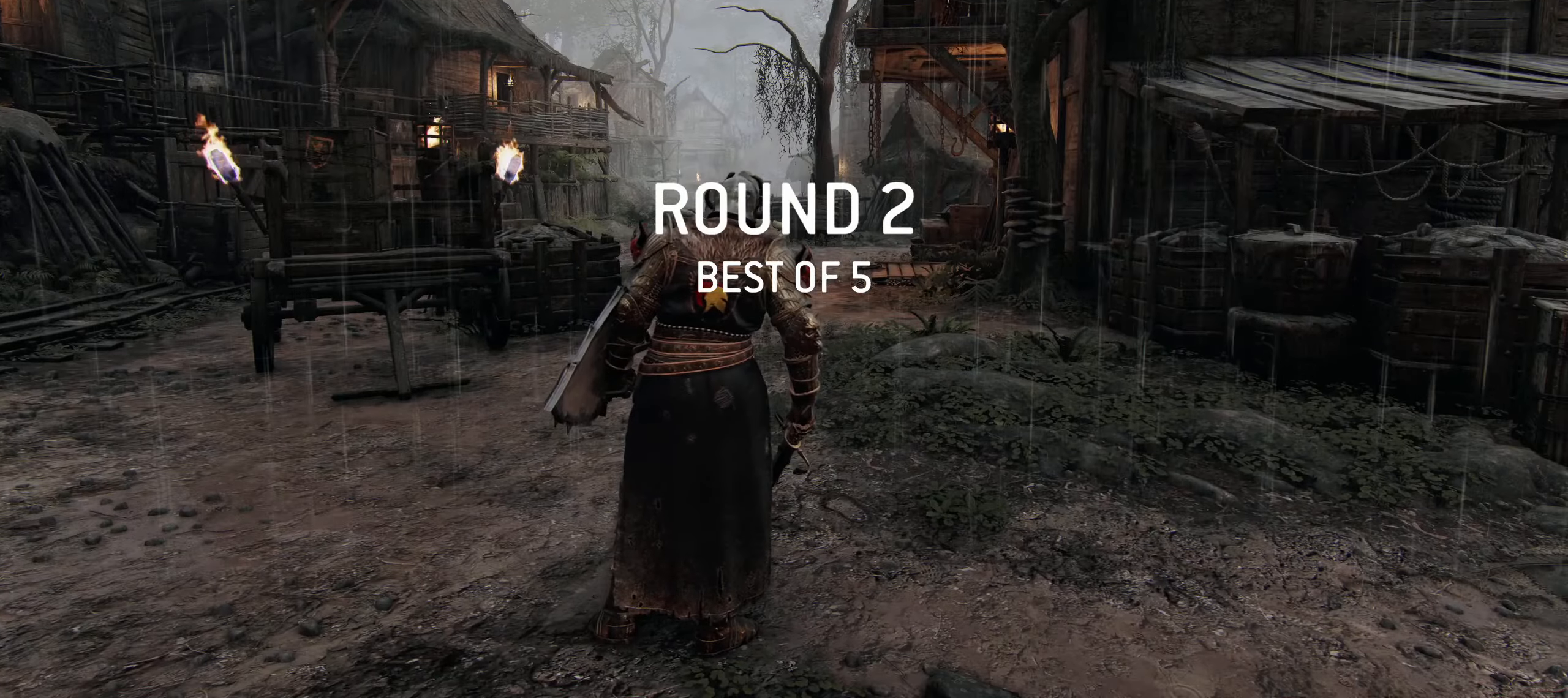
{"keys": ["d", "shift", "w"], "mouse": [], "events": [[483, "d", "down"]]}
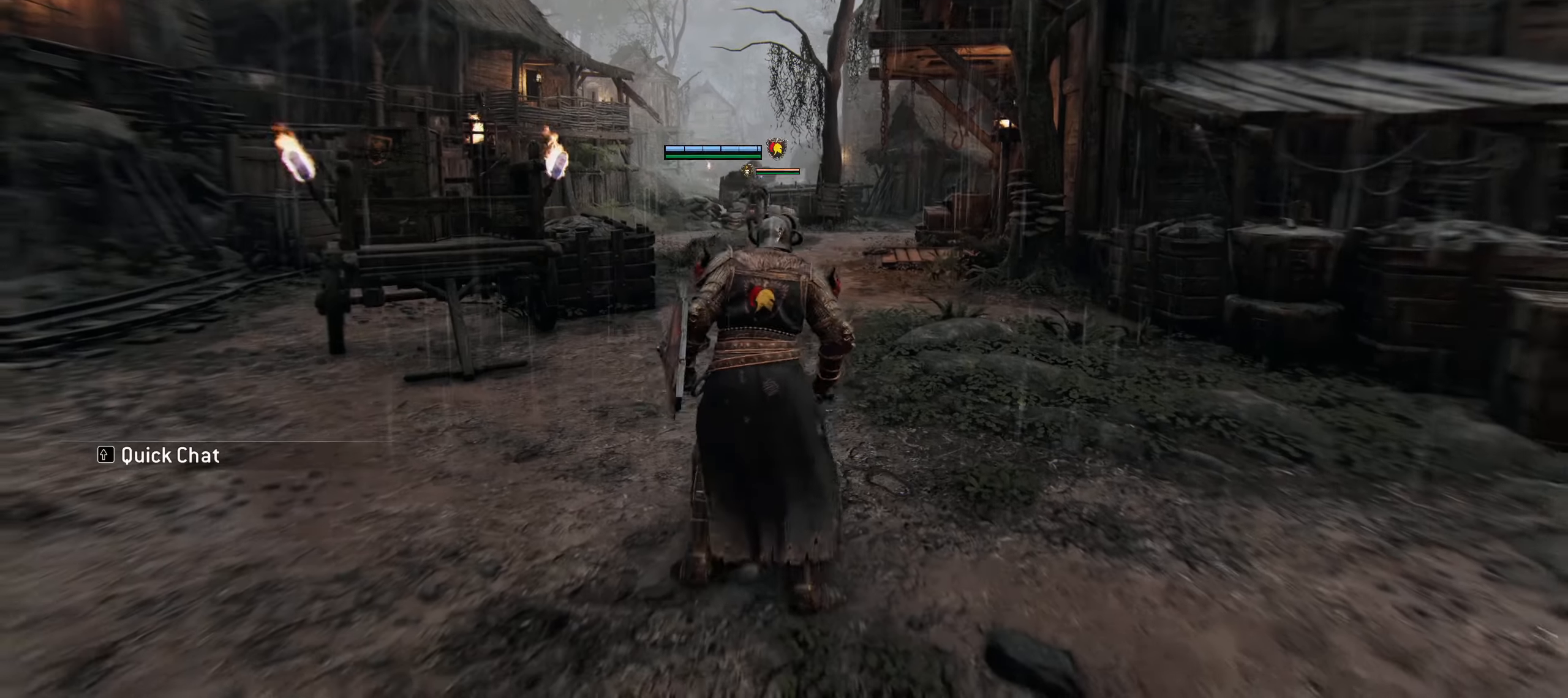
{"keys": ["d", "shift", "w"], "mouse": [], "events": [[317, "d", "up"], [450, "d", "down"]]}
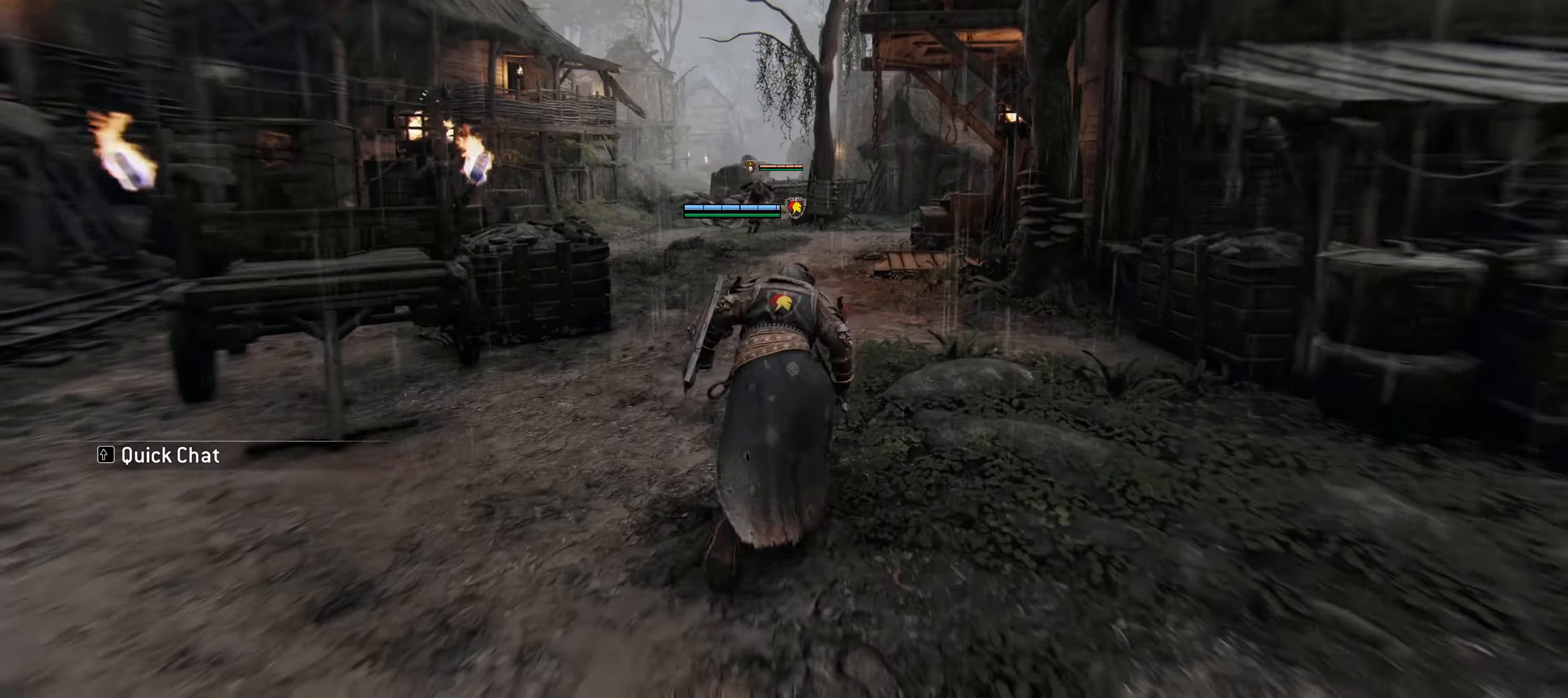
{"keys": ["a", "d", "w"], "mouse": [], "events": [[283, "shift", "up"], [467, "a", "down"]]}
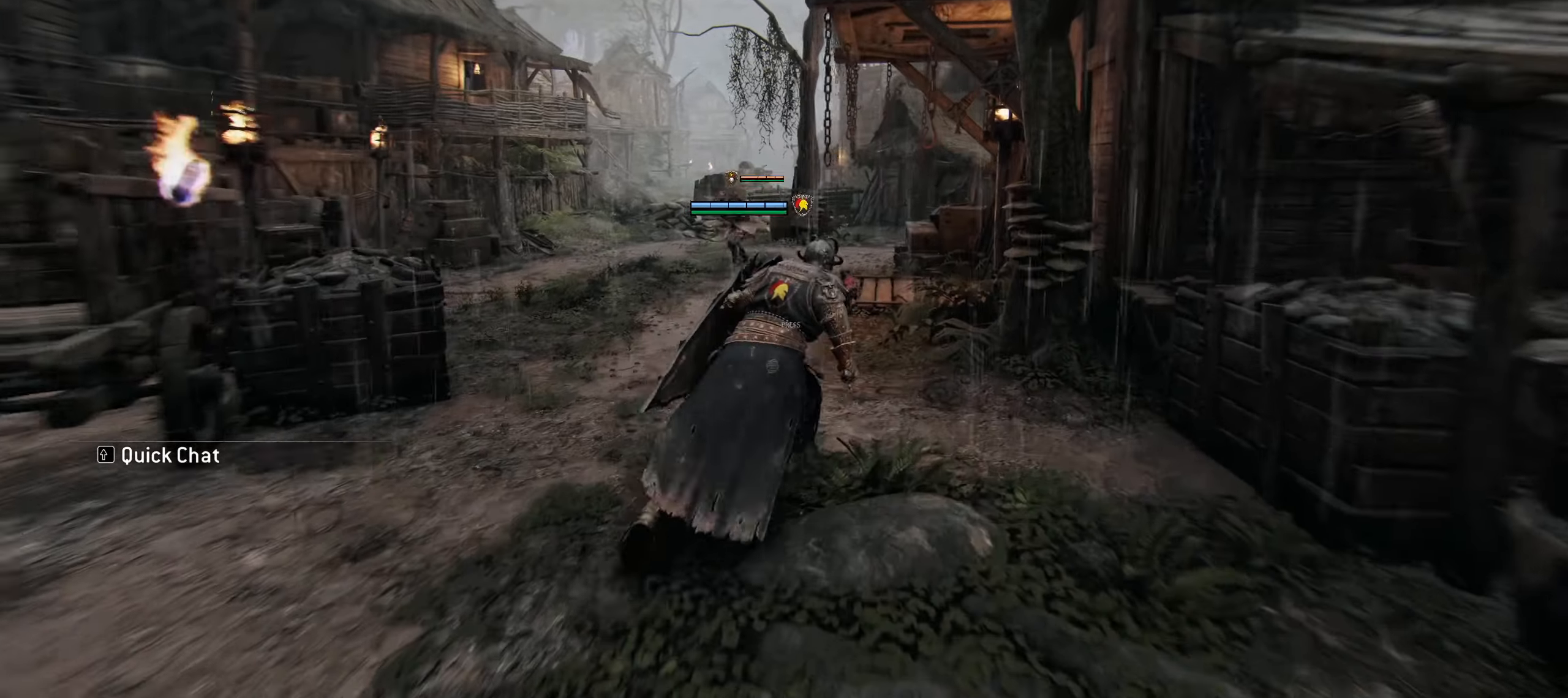
{"keys": ["a", "w"], "mouse": [], "events": [[17, "d", "up"], [67, "w", "up"], [200, "a", "up"], [350, "w", "down"], [433, "a", "down"]]}
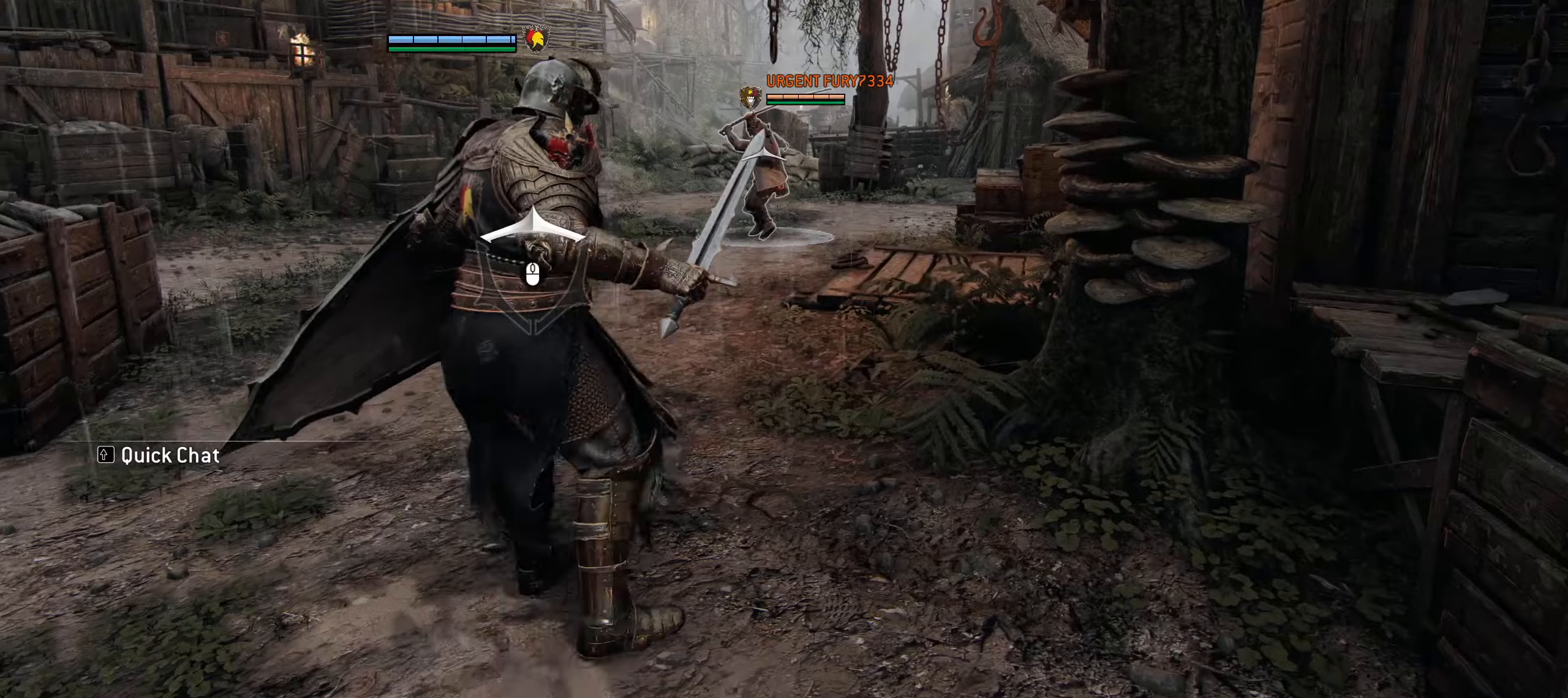
{"keys": ["a"], "mouse": [], "events": [[84, "w", "up"]]}
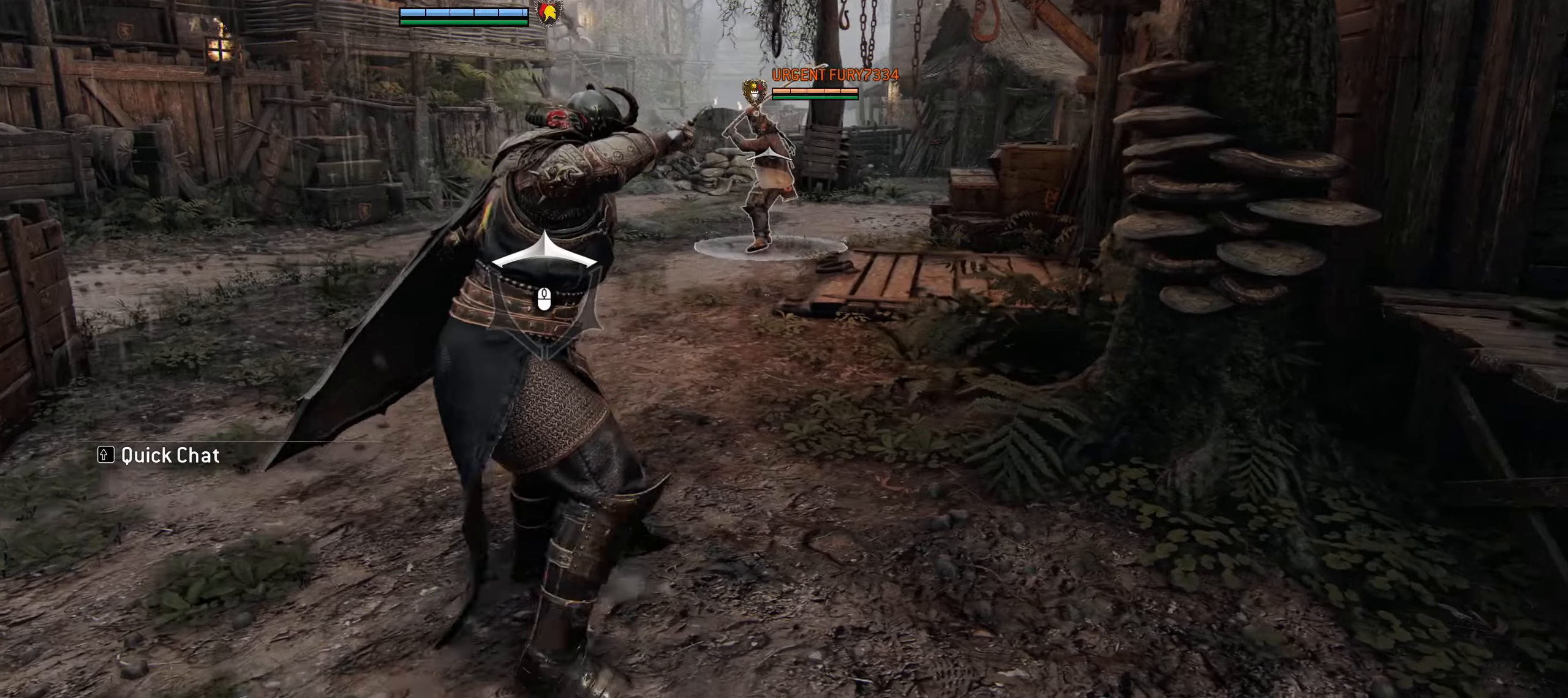
{"keys": ["a"], "mouse": [], "events": [[334, "space", "down"], [467, "space", "up"]]}
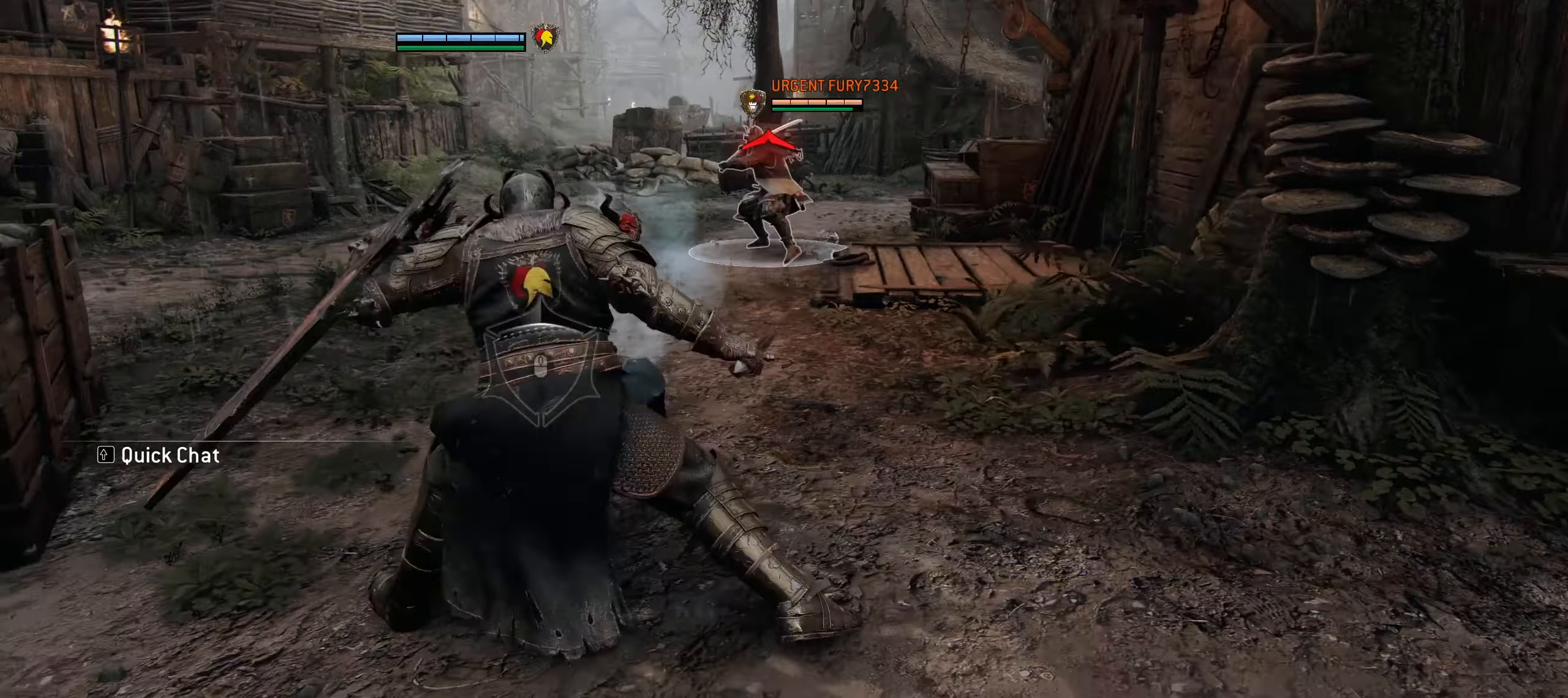
{"keys": ["w"], "mouse": [], "events": [[350, "w", "down"], [484, "a", "up"]]}
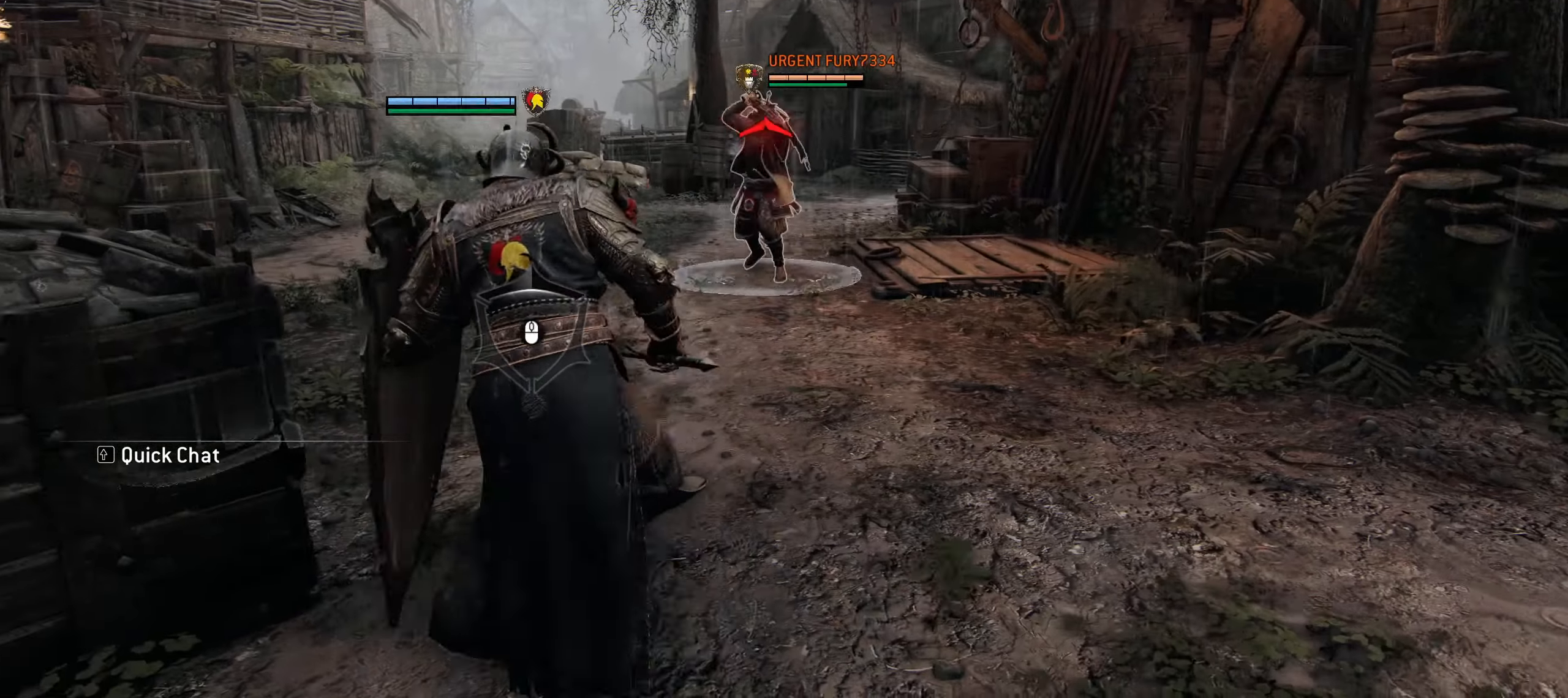
{"keys": ["w"], "mouse": ["right"], "events": [[167, "space", "down"], [367, "mouse_right", "down"], [367, "space", "up"]]}
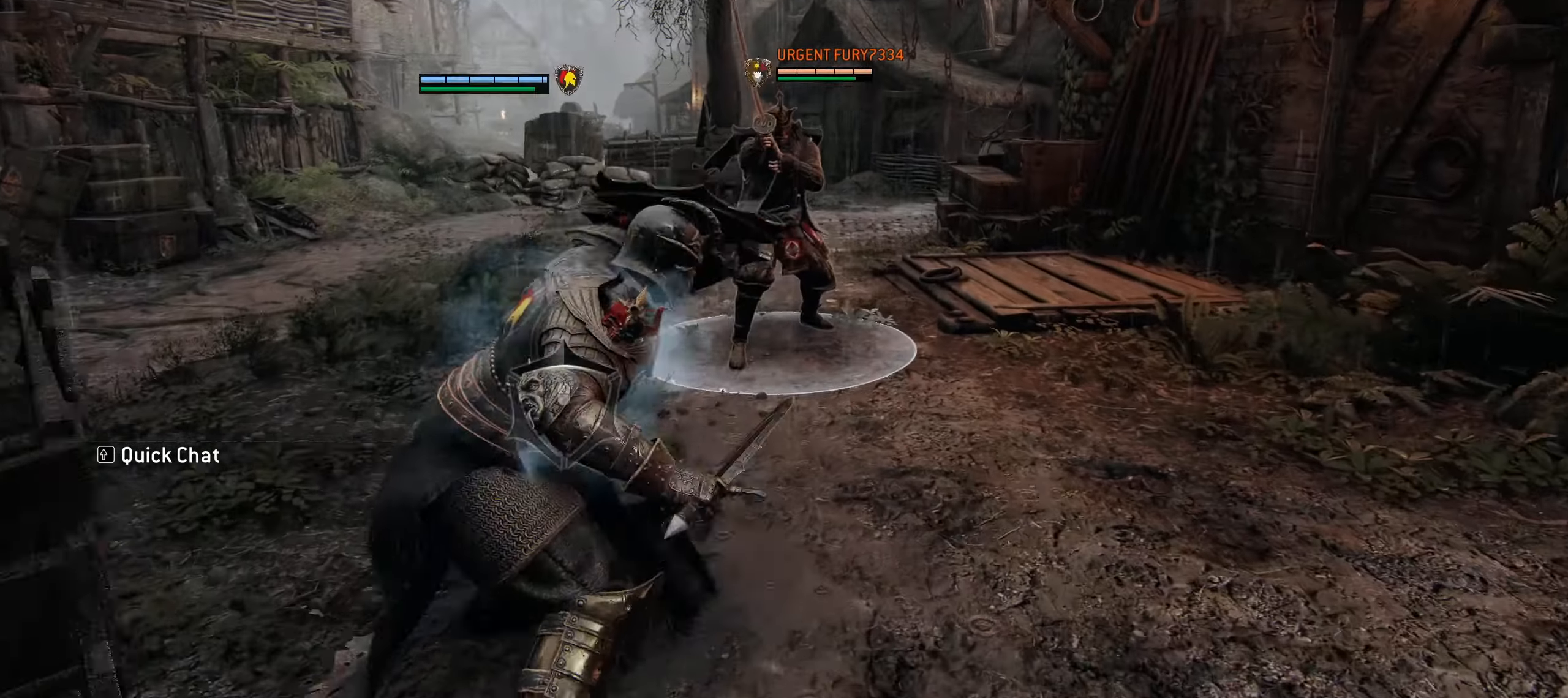
{"keys": ["f", "w"], "mouse": [], "events": [[50, "mouse_right", "up"], [467, "f", "down"]]}
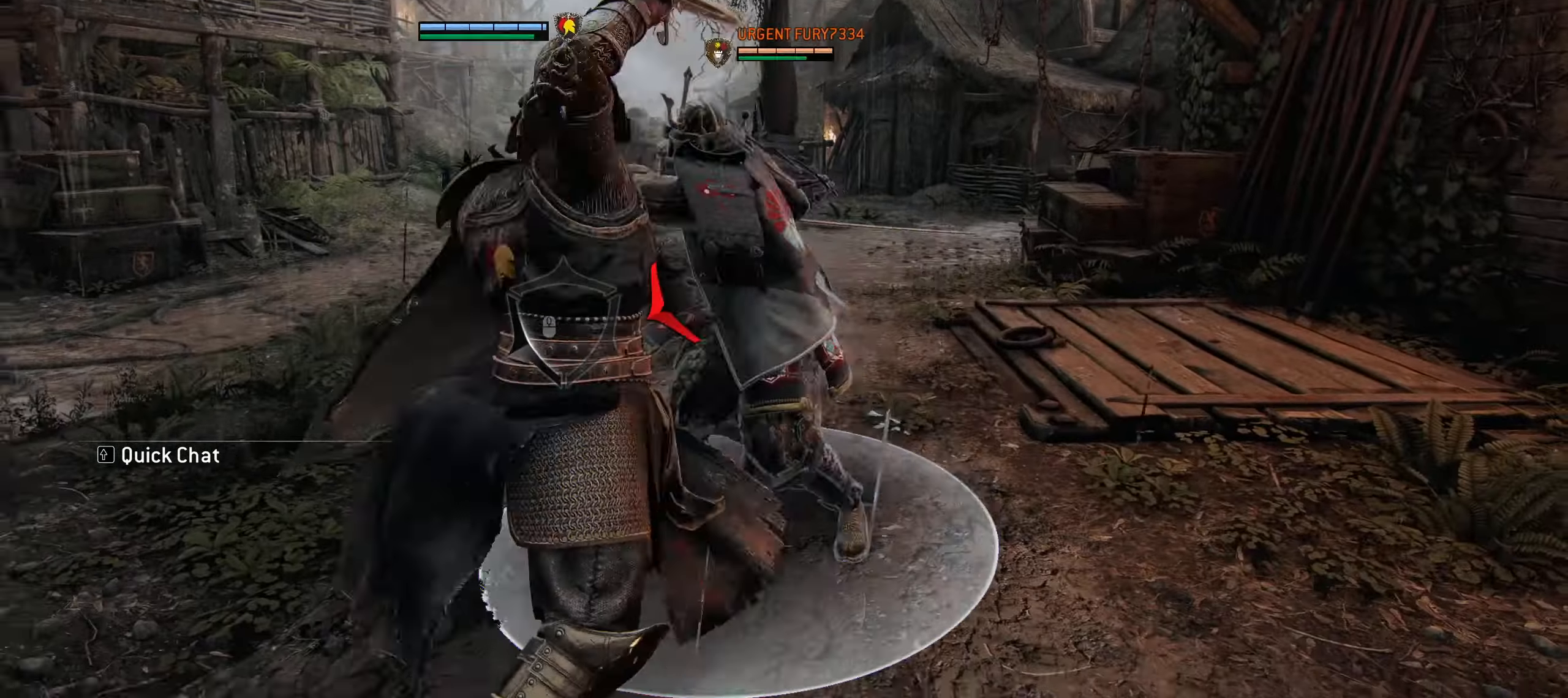
{"keys": ["w"], "mouse": [], "events": [[150, "f", "up"]]}
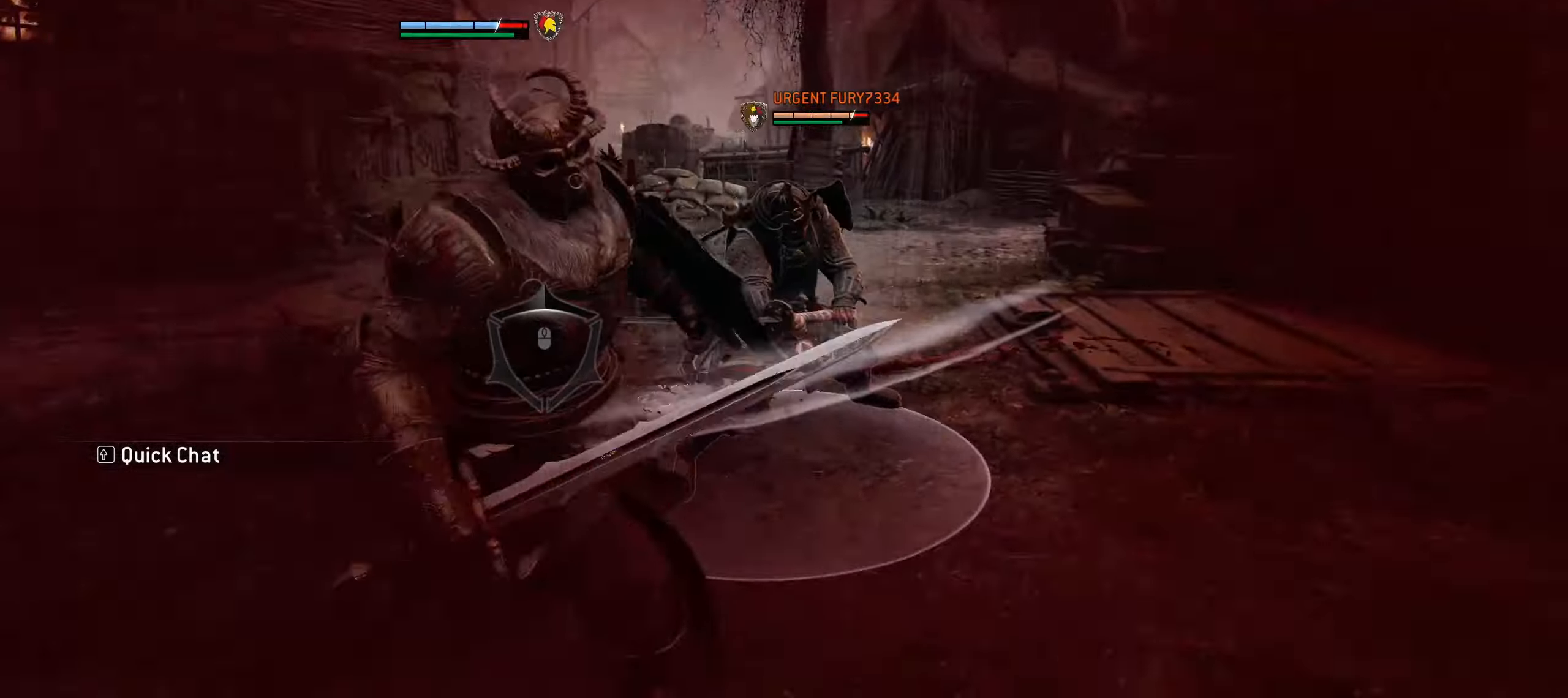
{"keys": ["a", "w"], "mouse": [], "events": [[84, "a", "down"]]}
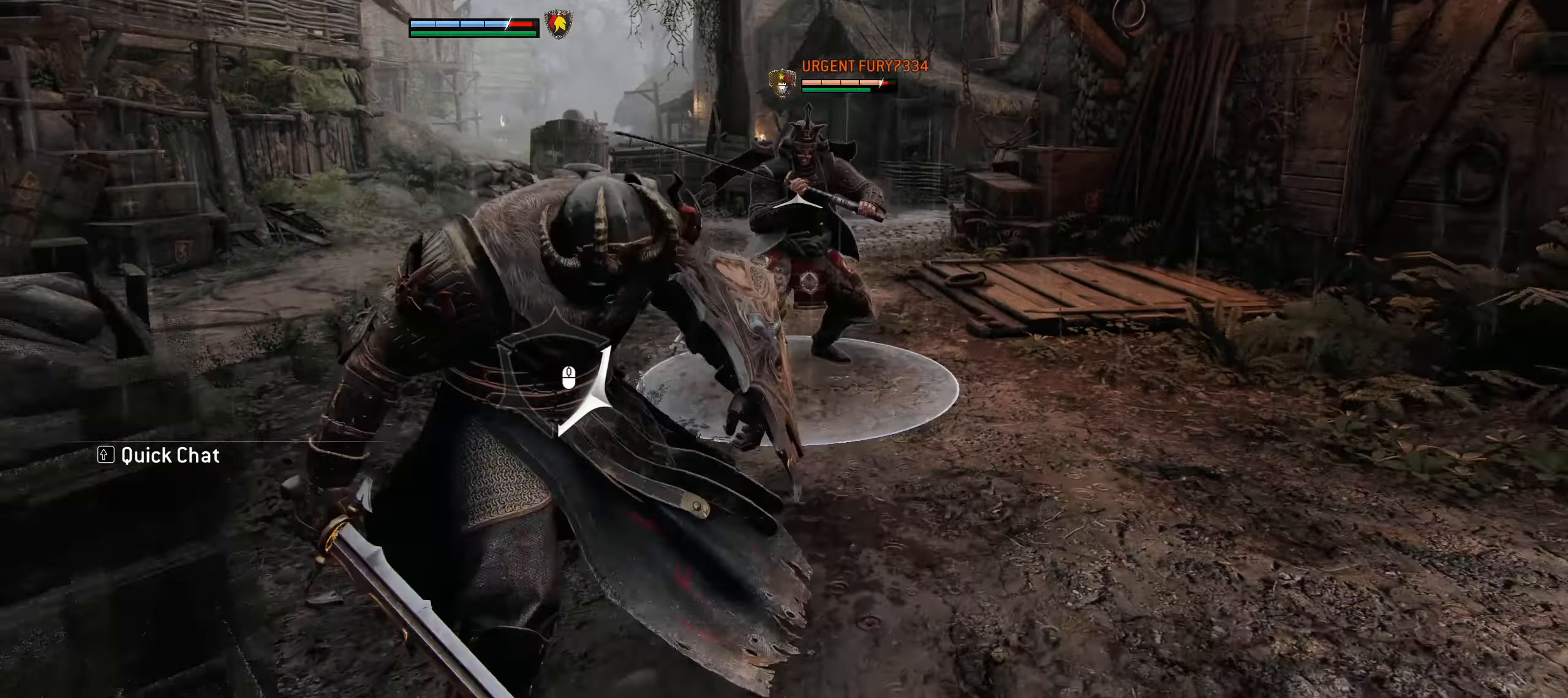
{"keys": ["a", "w"], "mouse": [], "events": []}
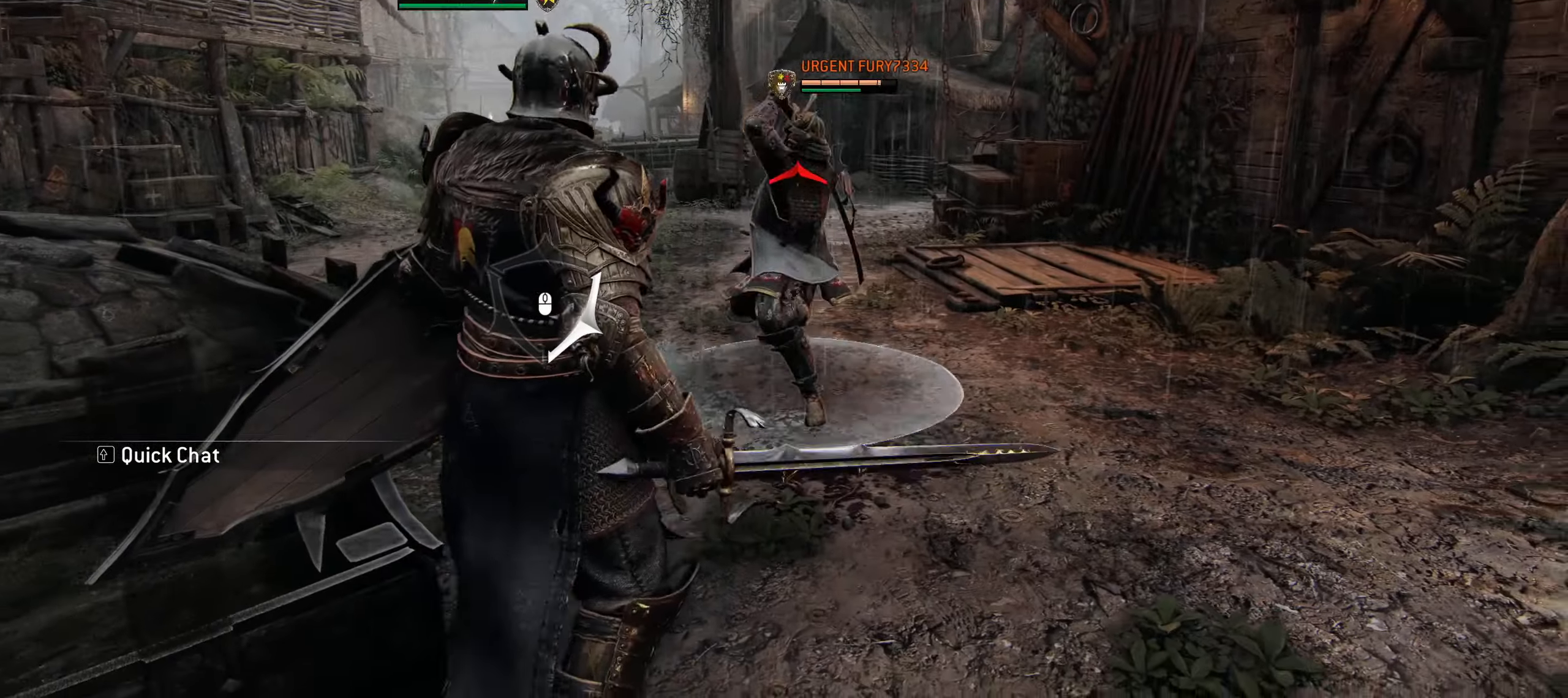
{"keys": ["w"], "mouse": [], "events": [[67, "a", "up"]]}
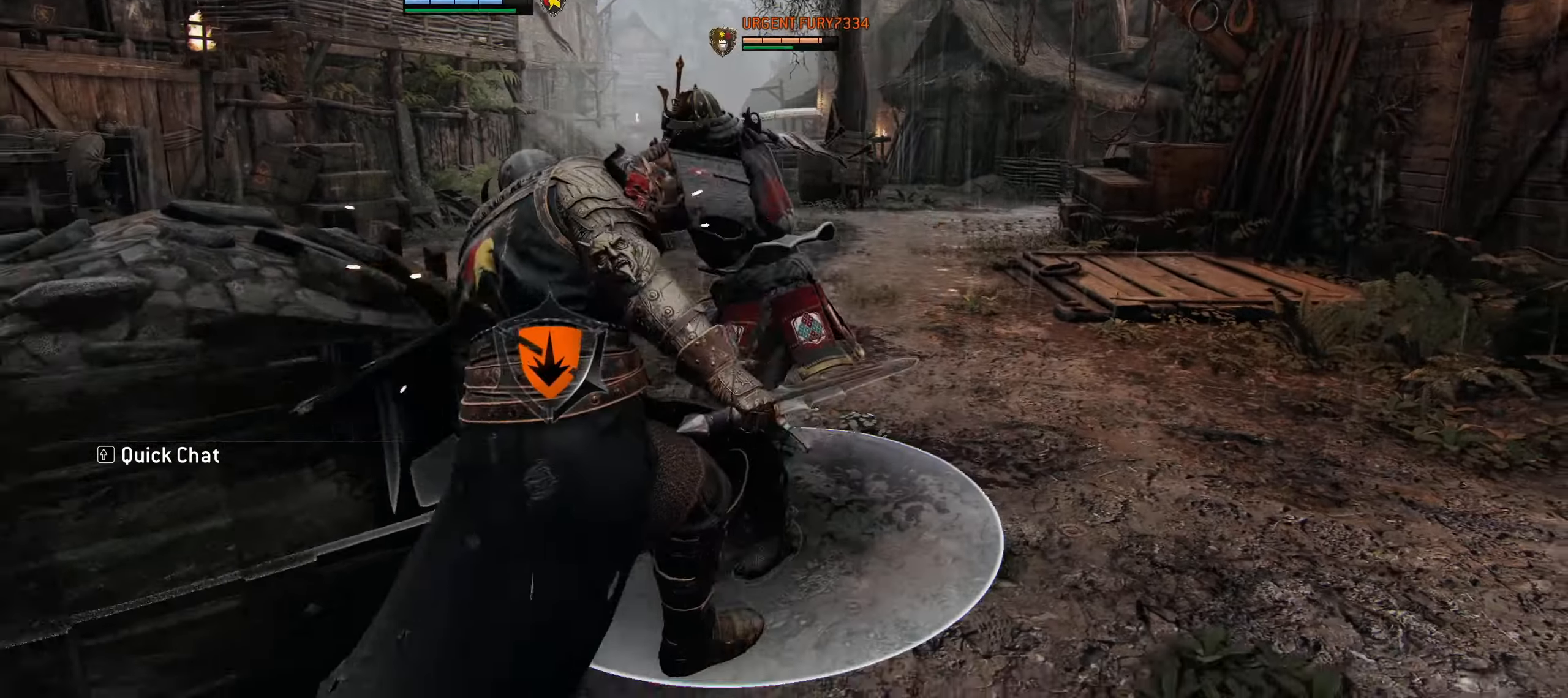
{"keys": ["d", "w"], "mouse": [], "events": [[267, "d", "down"]]}
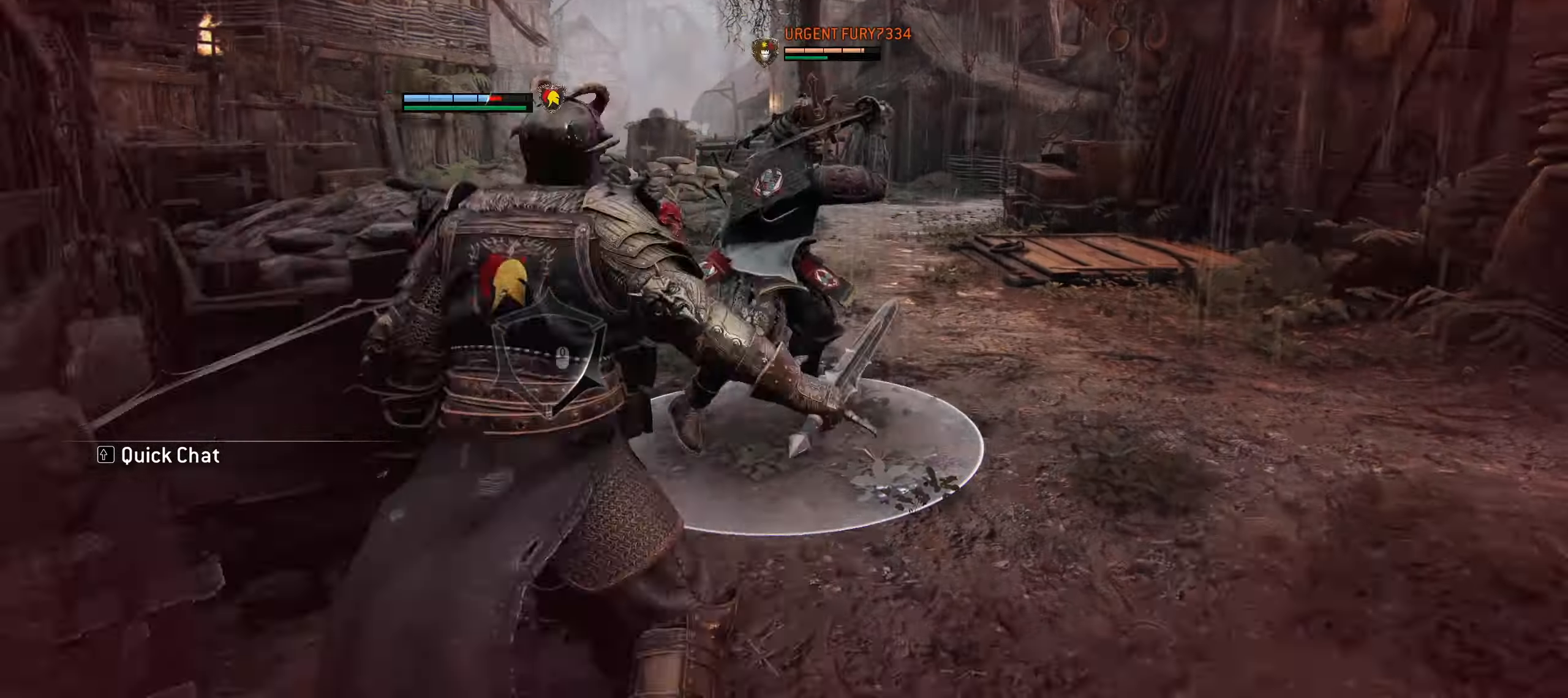
{"keys": ["d", "w"], "mouse": [], "events": [[100, "mouse_left", "down"], [183, "mouse_left", "up"], [283, "mouse_left", "down"], [416, "mouse_left", "up"]]}
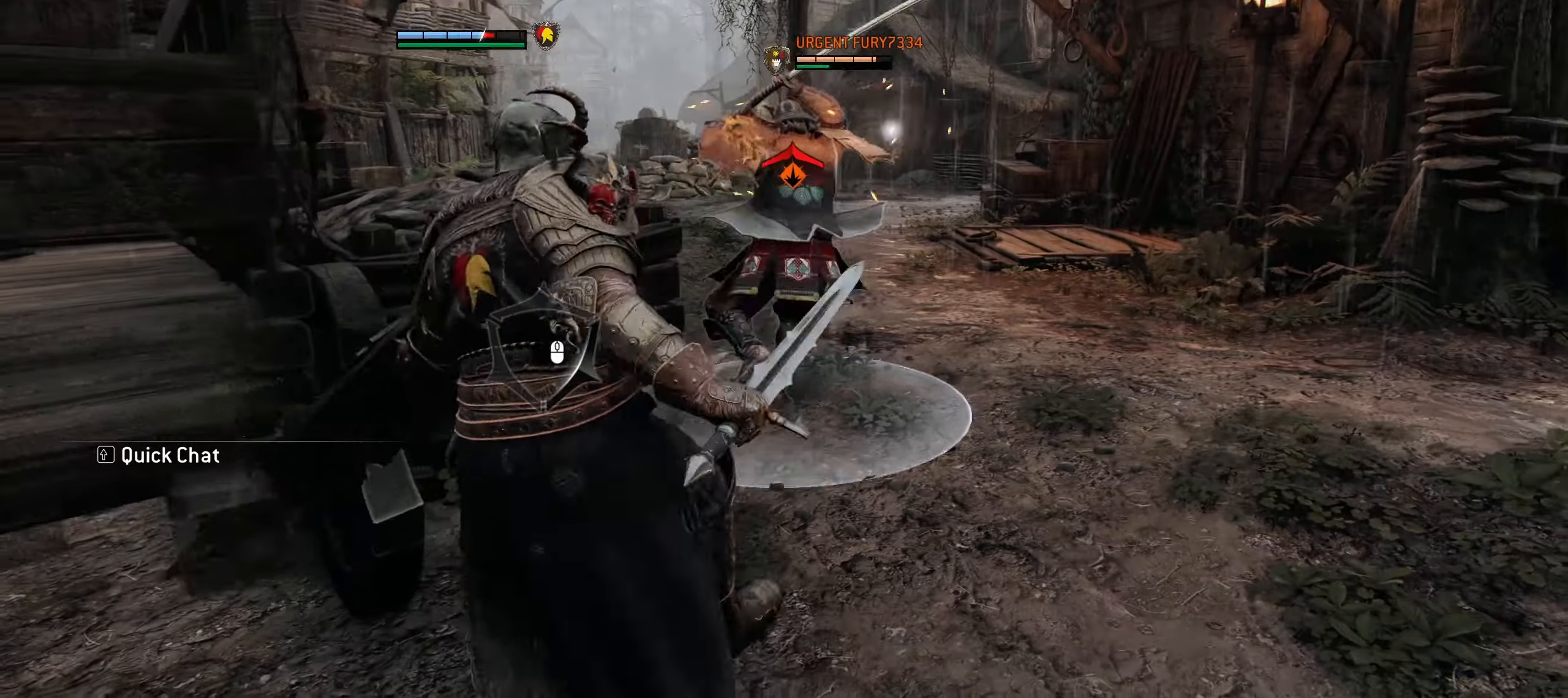
{"keys": ["d", "w"], "mouse": ["left"], "events": [[200, "mouse_left", "down"], [300, "mouse_left", "up"], [383, "mouse_left", "down"]]}
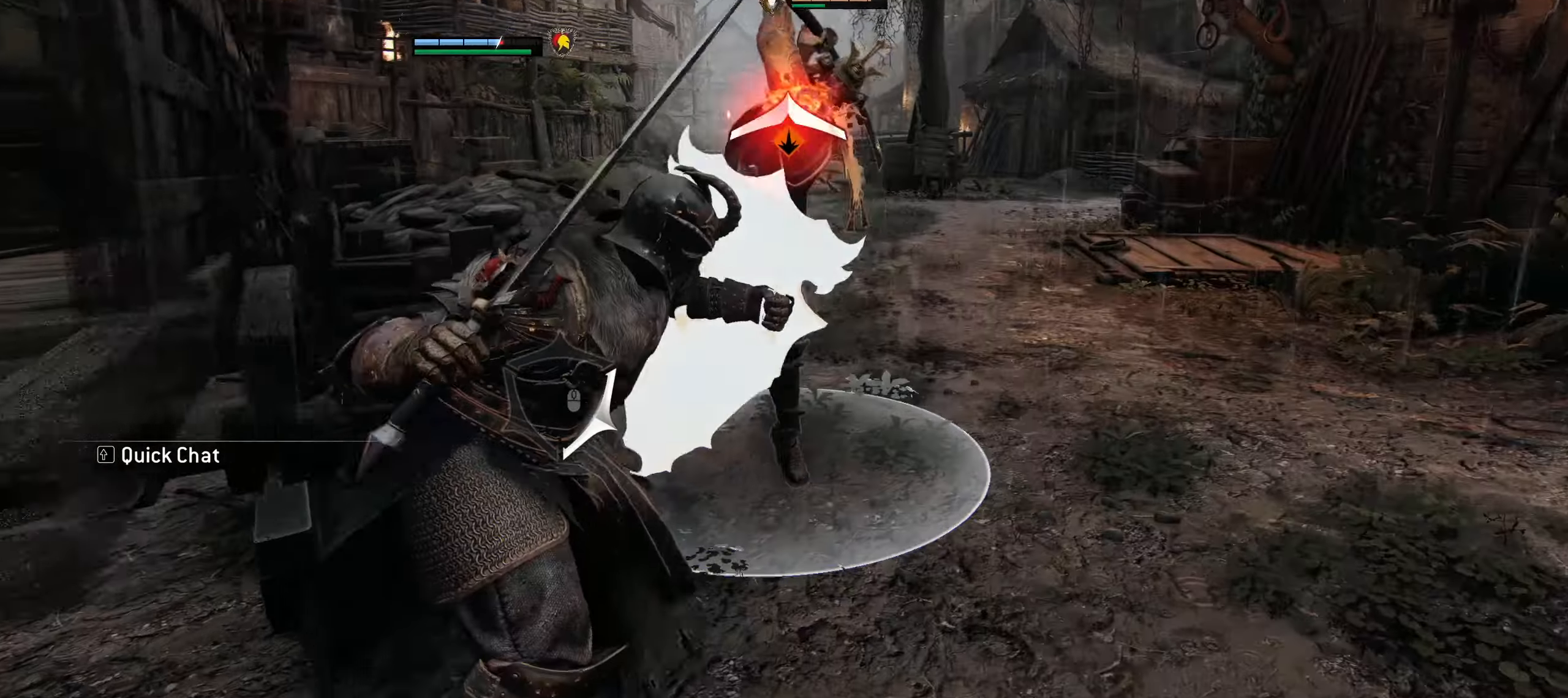
{"keys": ["w"], "mouse": [], "events": [[33, "d", "up"], [33, "mouse_left", "up"], [216, "f", "down"], [366, "f", "up"]]}
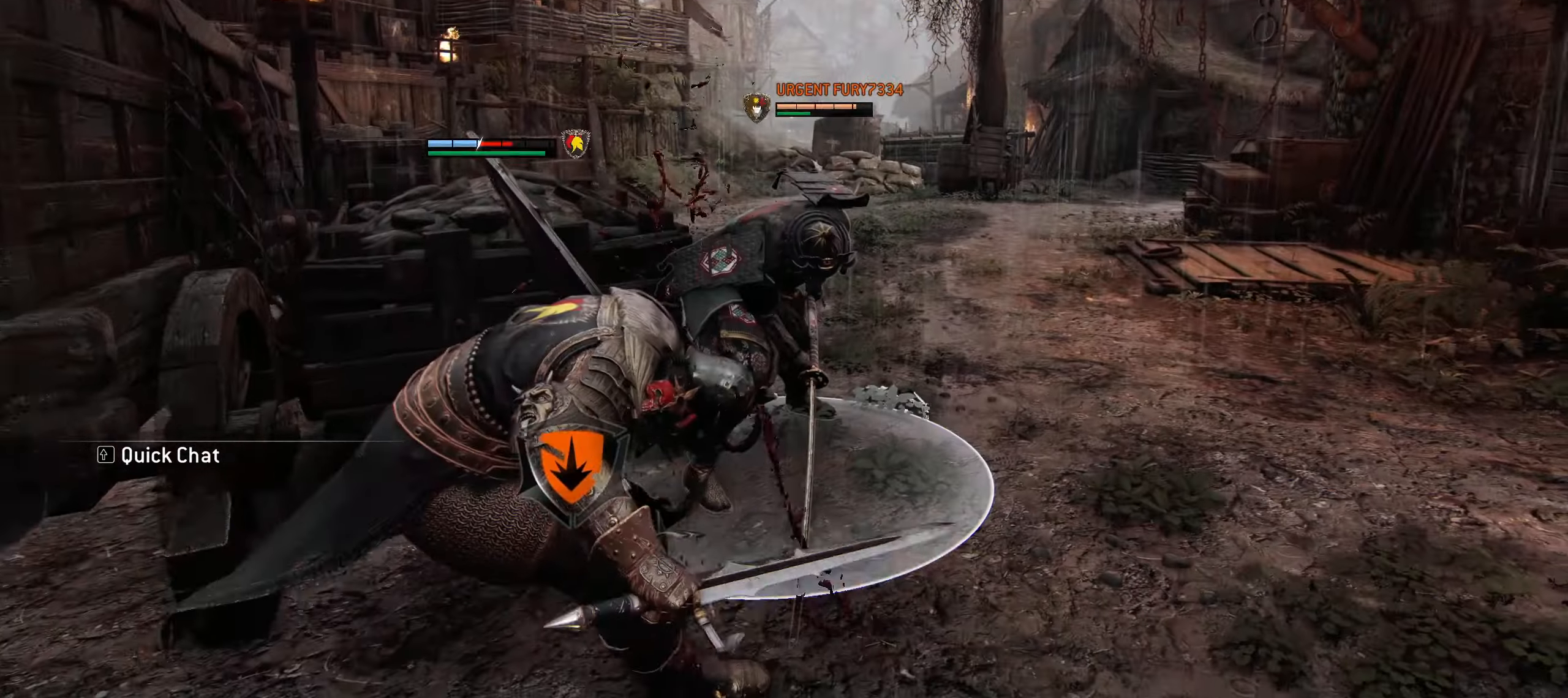
{"keys": ["space", "w"], "mouse": [], "events": [[100, "d", "down"], [333, "d", "up"], [466, "space", "down"]]}
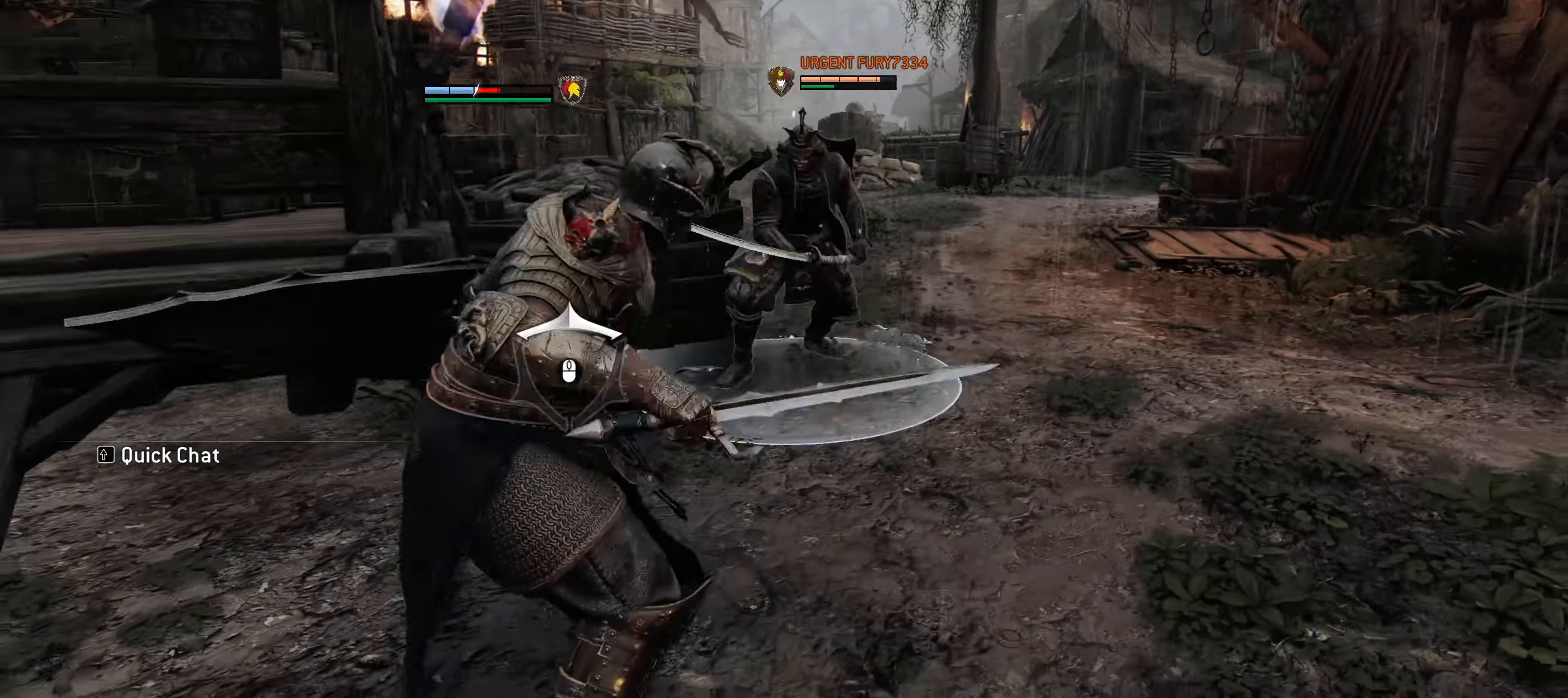
{"keys": ["w"], "mouse": [], "events": [[116, "f", "down"], [200, "space", "up"], [350, "f", "up"]]}